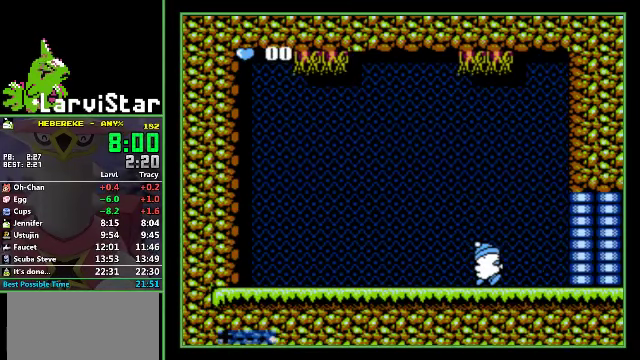
Gameplay with a controller (Nintendo layout); each line is a JSON object with the inputs held at the frame after it. "events" lists button and stick changes between this image and that frame as [ms after this image, input, new state], when the widget could be followed in between. Not read: L3 R3.
{"buttons": [], "events": [[66, "B", "down"], [133, "A", "down"], [133, "B", "up"], [233, "A", "up"], [300, "A", "down"], [366, "A", "up"], [366, "B", "down"], [433, "B", "up"]]}
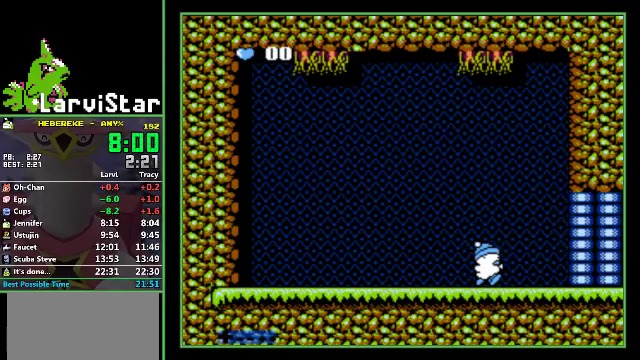
{"buttons": [], "events": []}
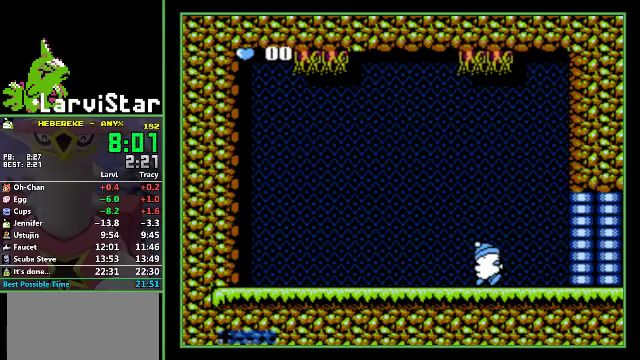
{"buttons": ["DPAD_RIGHT"], "events": [[300, "DPAD_RIGHT", "down"]]}
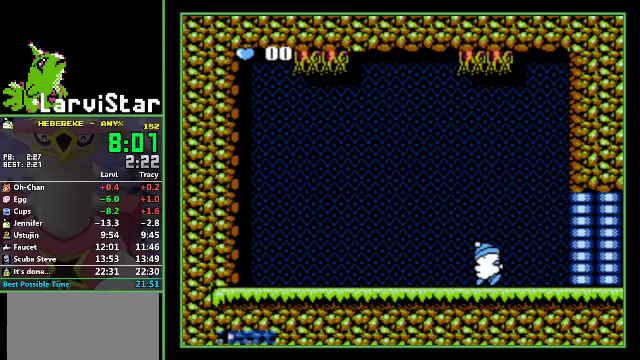
{"buttons": ["DPAD_RIGHT"], "events": []}
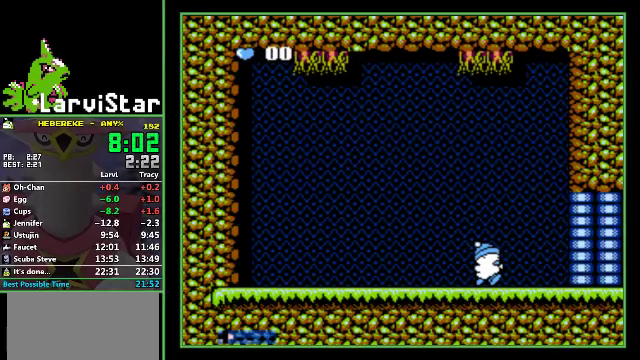
{"buttons": ["DPAD_RIGHT"], "events": []}
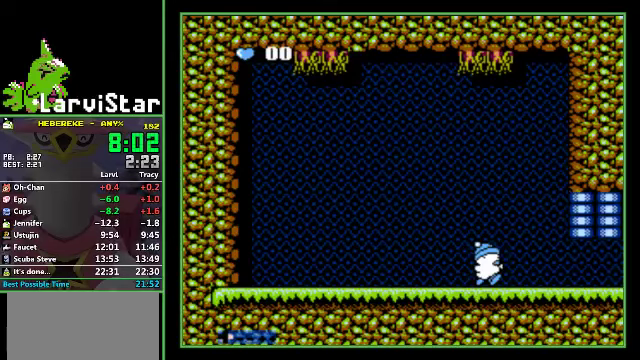
{"buttons": ["DPAD_RIGHT"], "events": []}
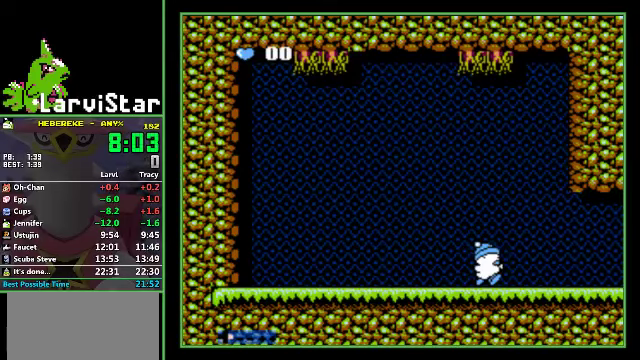
{"buttons": ["DPAD_RIGHT"], "events": []}
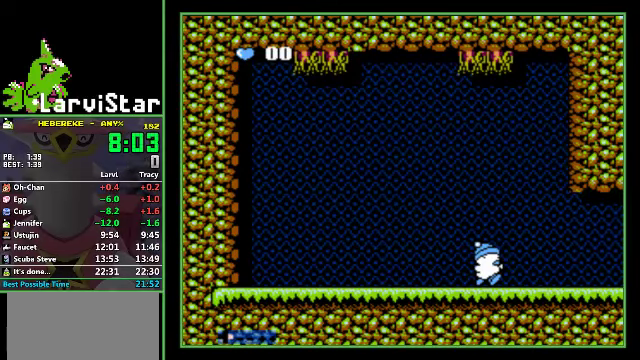
{"buttons": ["DPAD_RIGHT"], "events": []}
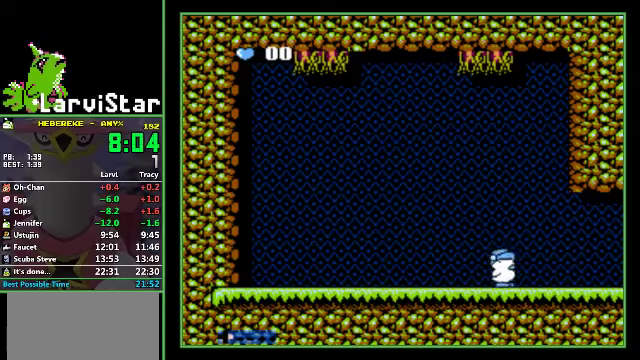
{"buttons": ["DPAD_RIGHT"], "events": []}
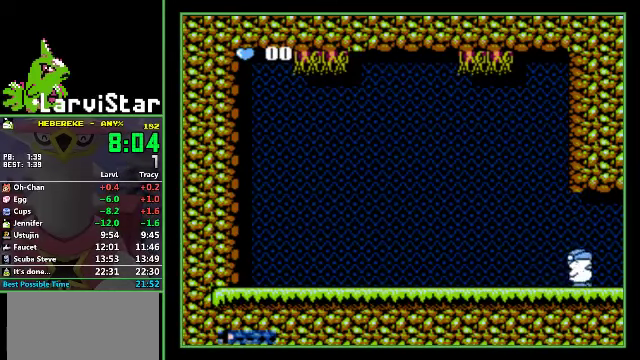
{"buttons": ["DPAD_RIGHT"], "events": []}
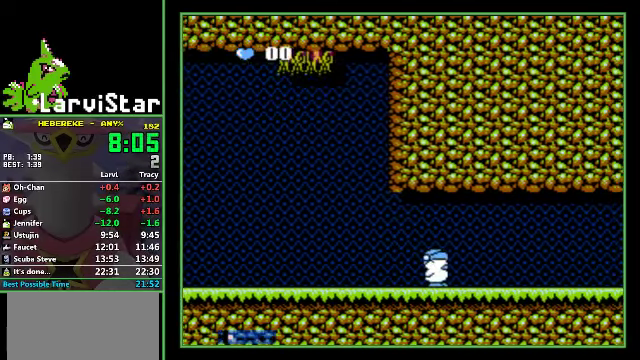
{"buttons": ["DPAD_RIGHT"], "events": []}
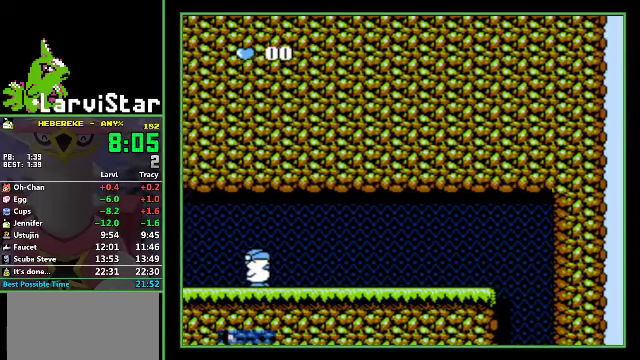
{"buttons": ["DPAD_RIGHT"], "events": []}
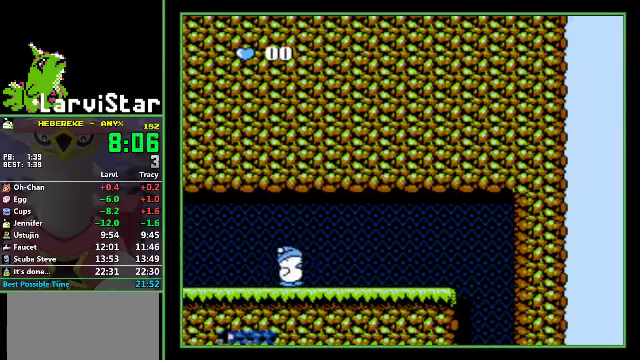
{"buttons": ["DPAD_RIGHT"], "events": []}
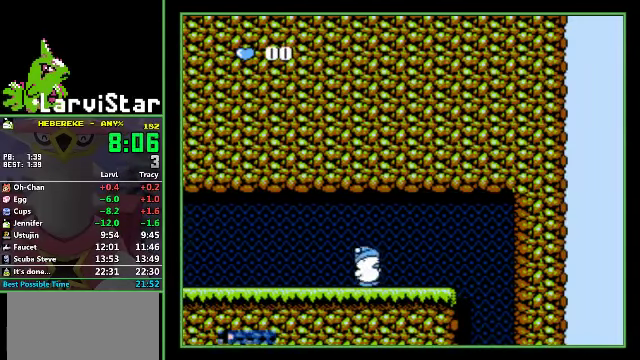
{"buttons": ["DPAD_RIGHT"], "events": [[100, "A", "down"], [200, "A", "up"]]}
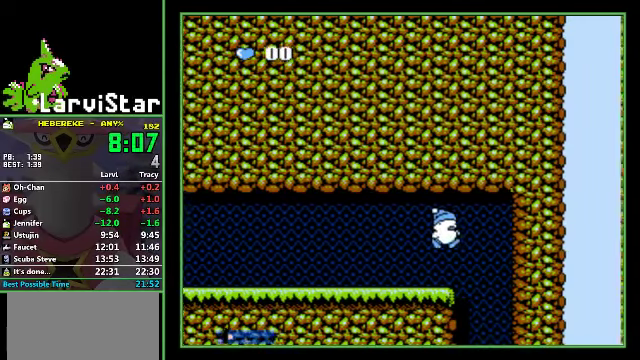
{"buttons": ["DPAD_RIGHT"], "events": []}
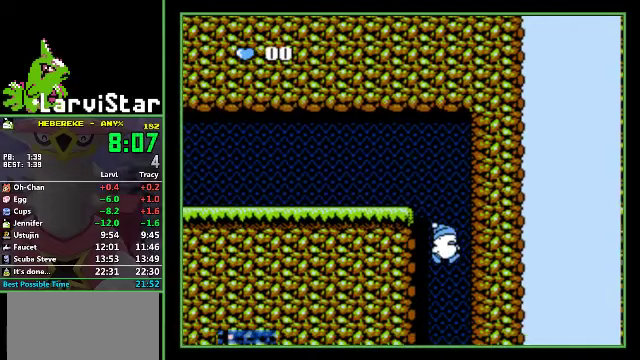
{"buttons": [], "events": [[67, "DPAD_RIGHT", "up"]]}
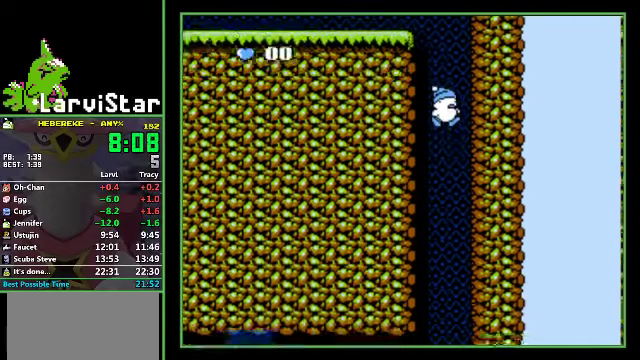
{"buttons": [], "events": []}
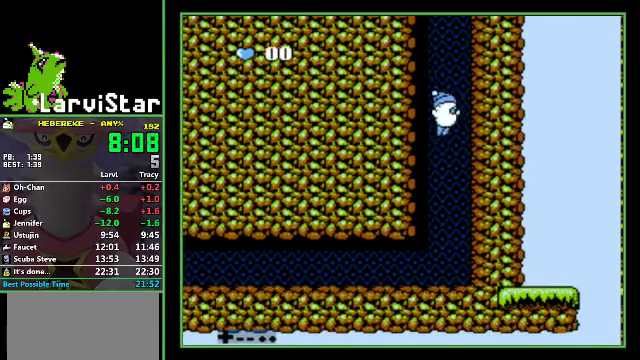
{"buttons": ["DPAD_LEFT"], "events": [[133, "DPAD_LEFT", "down"]]}
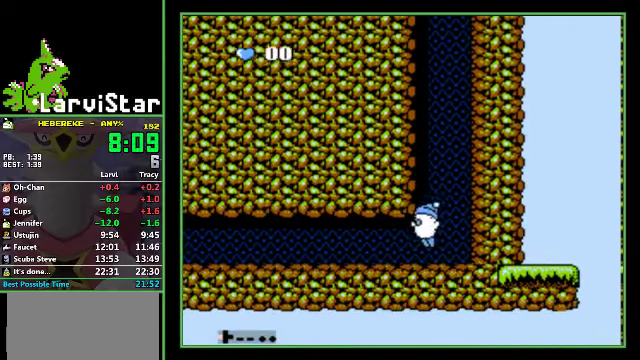
{"buttons": ["DPAD_LEFT"], "events": []}
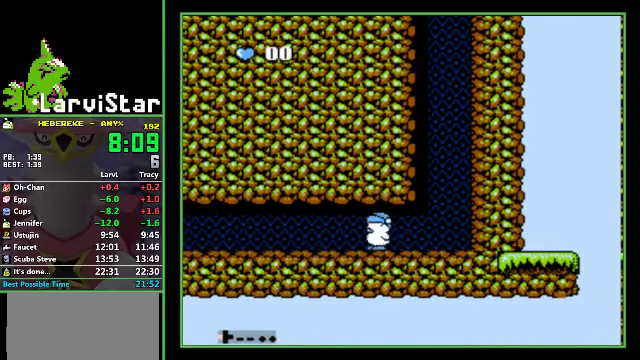
{"buttons": ["DPAD_LEFT"], "events": []}